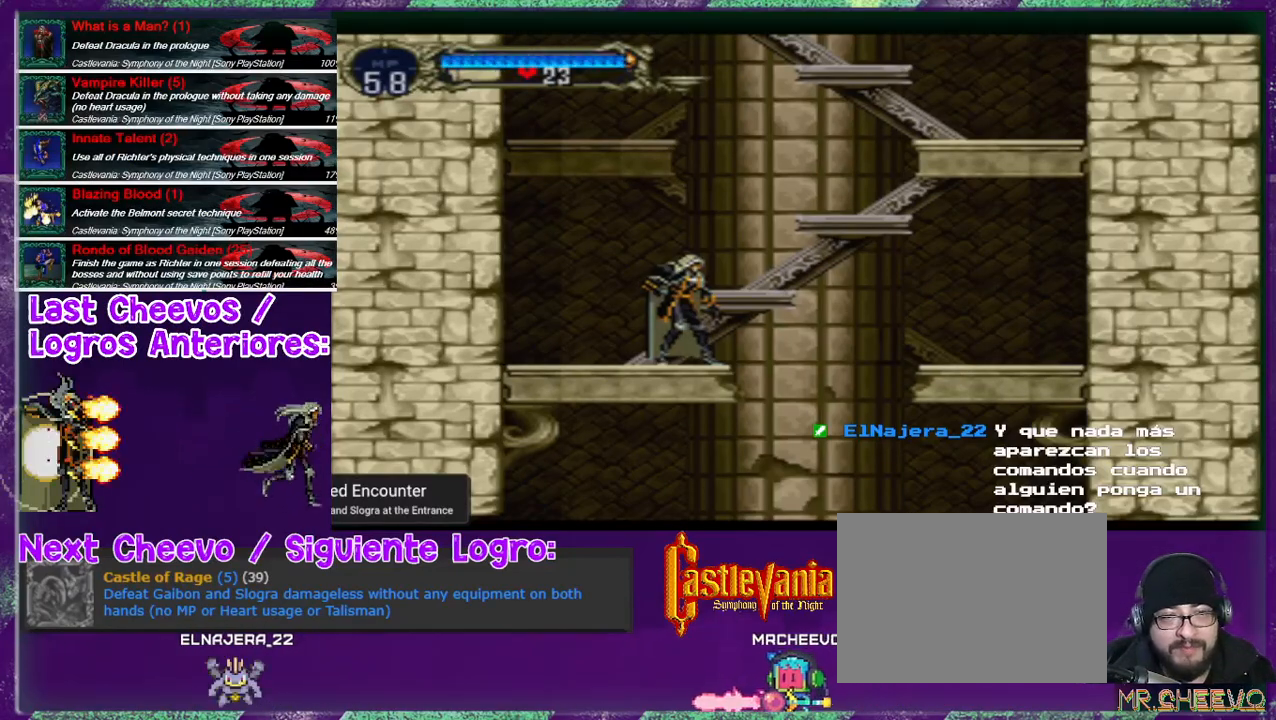
Gameplay with a controller (PlayStation layout); each line is a JSON object with the inputs held at the frame after it. "events" lists button and stick changes between this image and that frame as [ms after this image, input, new state], when the widget could be followed in between. Not read: L3 R3 left_stick right_stick.
{"buttons": ["CROSS", "DPAD_RIGHT"], "events": [[300, "CROSS", "down"], [300, "DPAD_RIGHT", "down"]]}
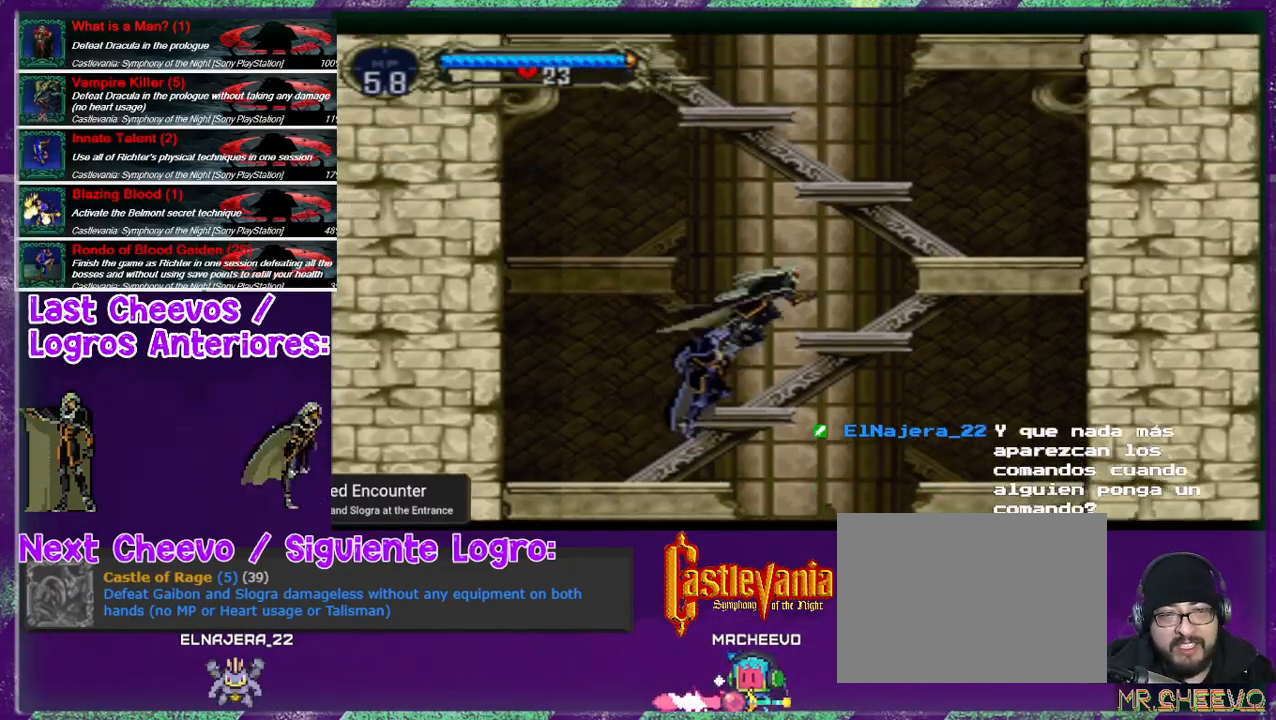
{"buttons": [], "events": [[133, "CROSS", "up"], [167, "DPAD_RIGHT", "up"]]}
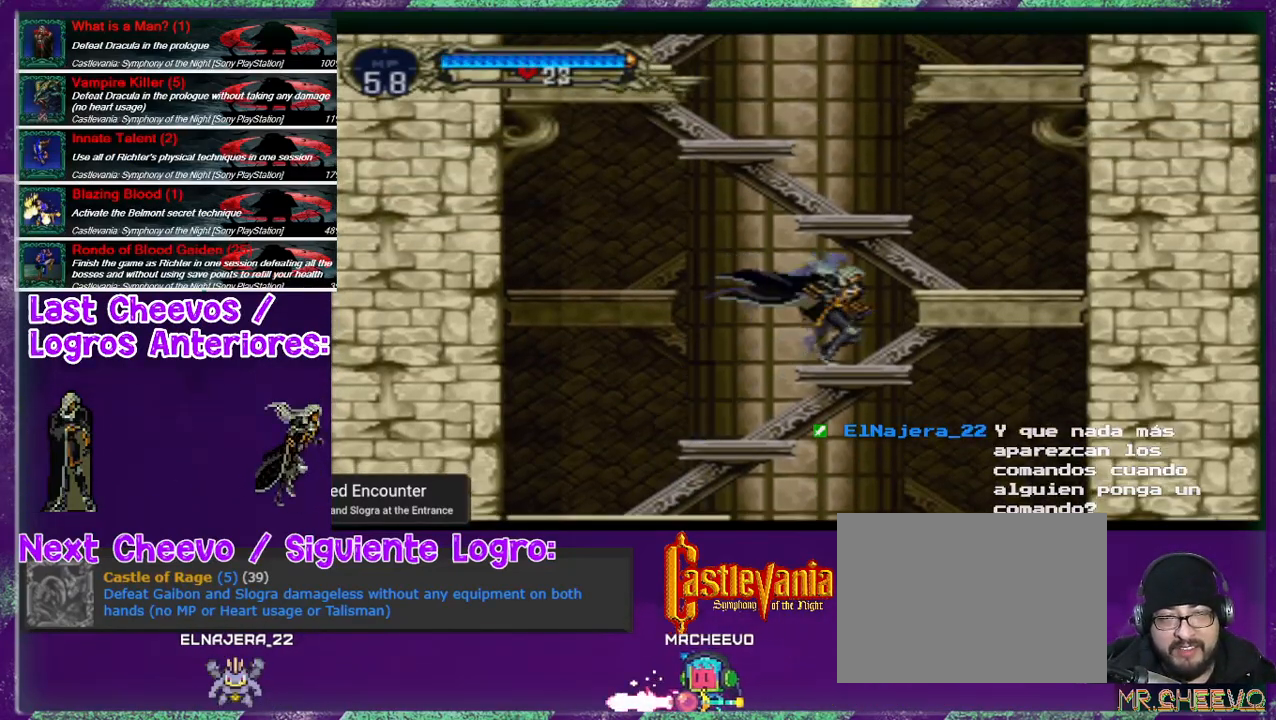
{"buttons": [], "events": [[67, "CROSS", "down"], [333, "DPAD_RIGHT", "down"], [433, "CROSS", "up"], [500, "DPAD_RIGHT", "up"]]}
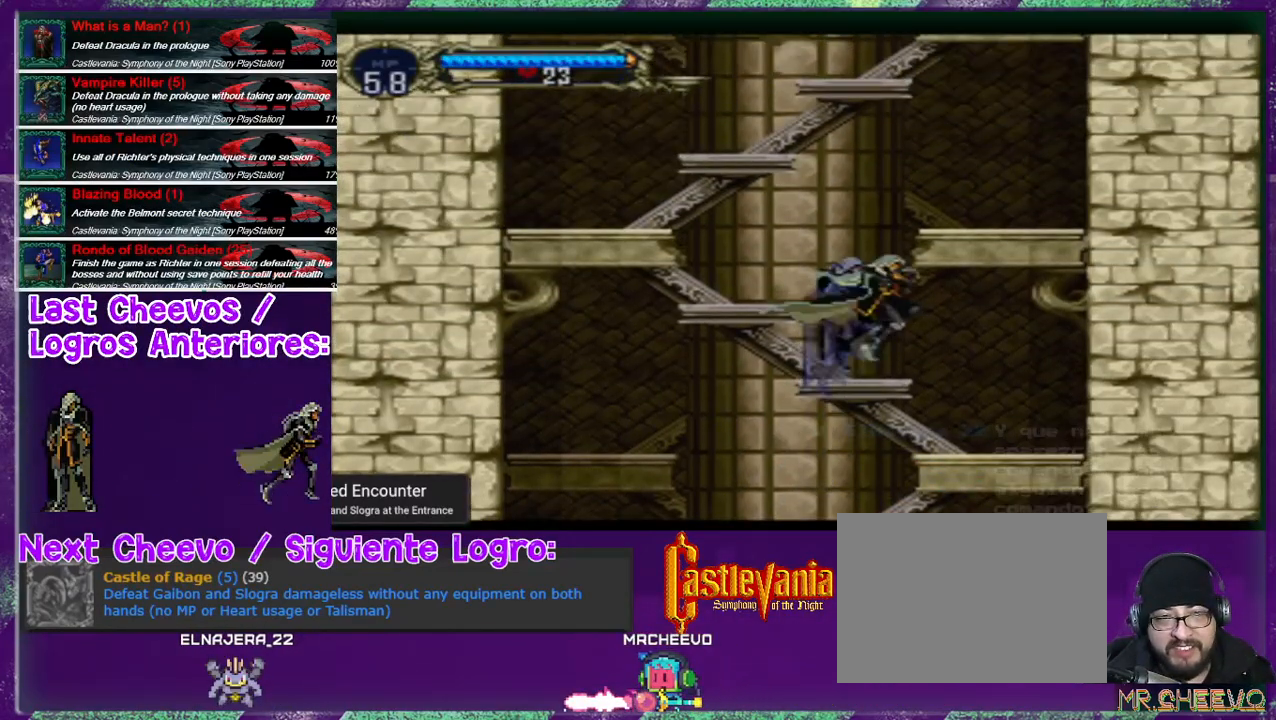
{"buttons": ["CROSS", "DPAD_LEFT"], "events": [[133, "DPAD_LEFT", "down"], [267, "CROSS", "down"]]}
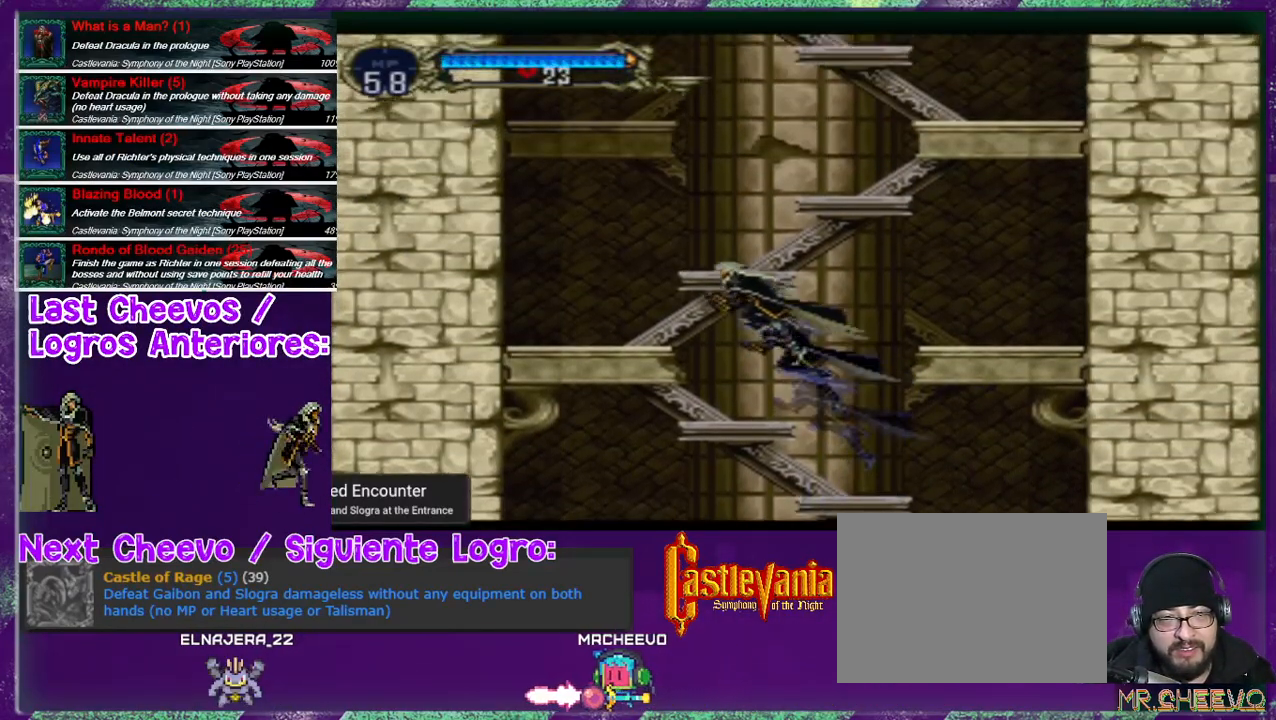
{"buttons": [], "events": [[333, "CROSS", "up"], [400, "DPAD_LEFT", "up"]]}
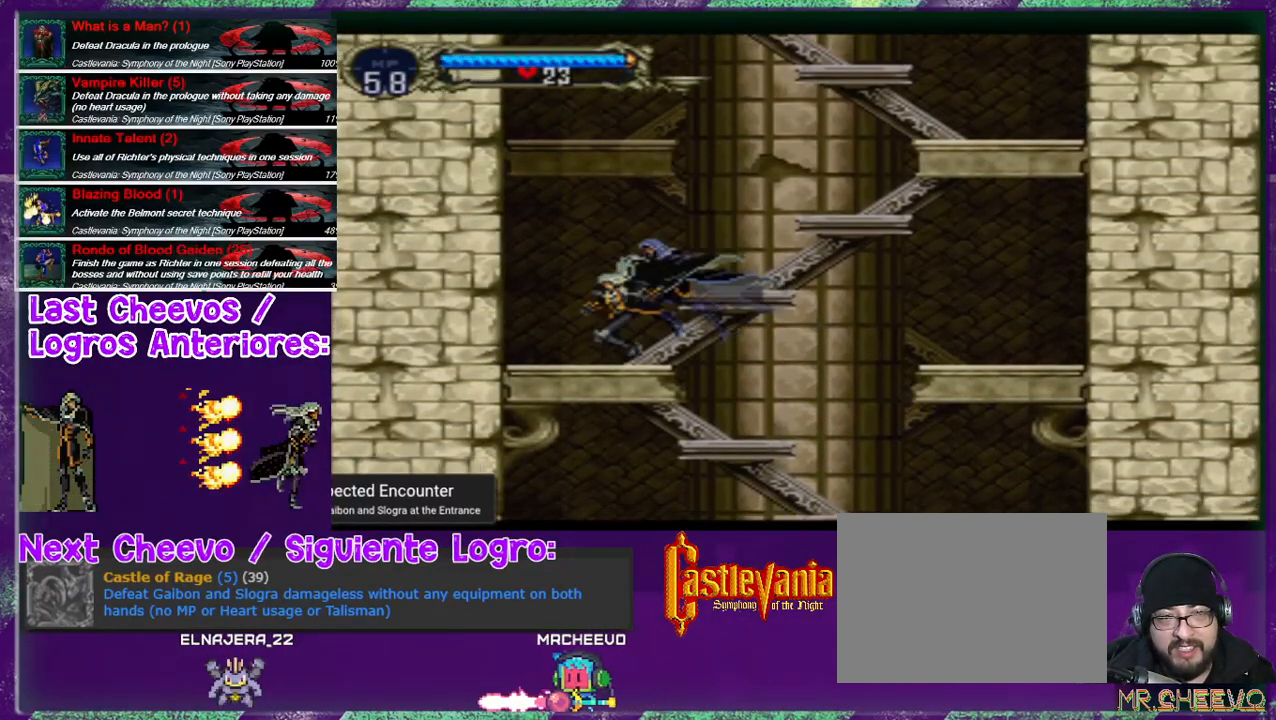
{"buttons": ["CROSS", "DPAD_RIGHT"], "events": [[33, "DPAD_RIGHT", "down"], [67, "CROSS", "down"]]}
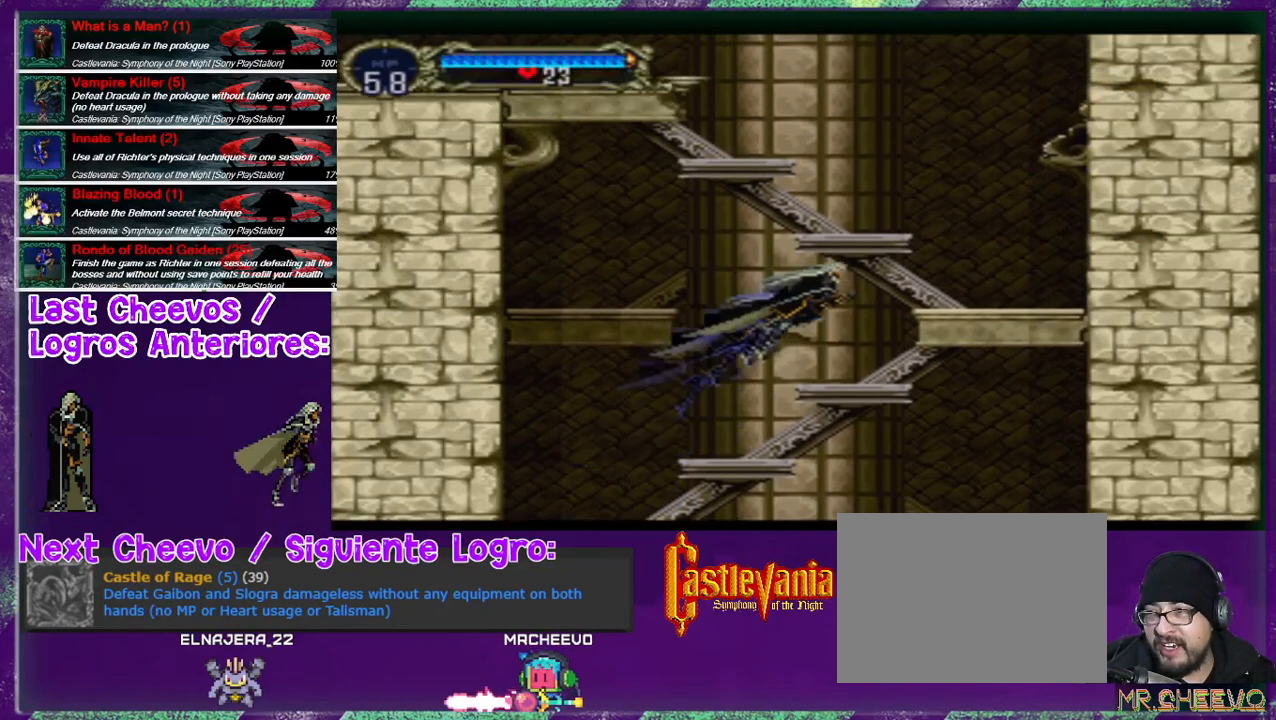
{"buttons": ["CROSS"], "events": [[100, "CROSS", "up"], [167, "DPAD_RIGHT", "up"], [433, "CROSS", "down"]]}
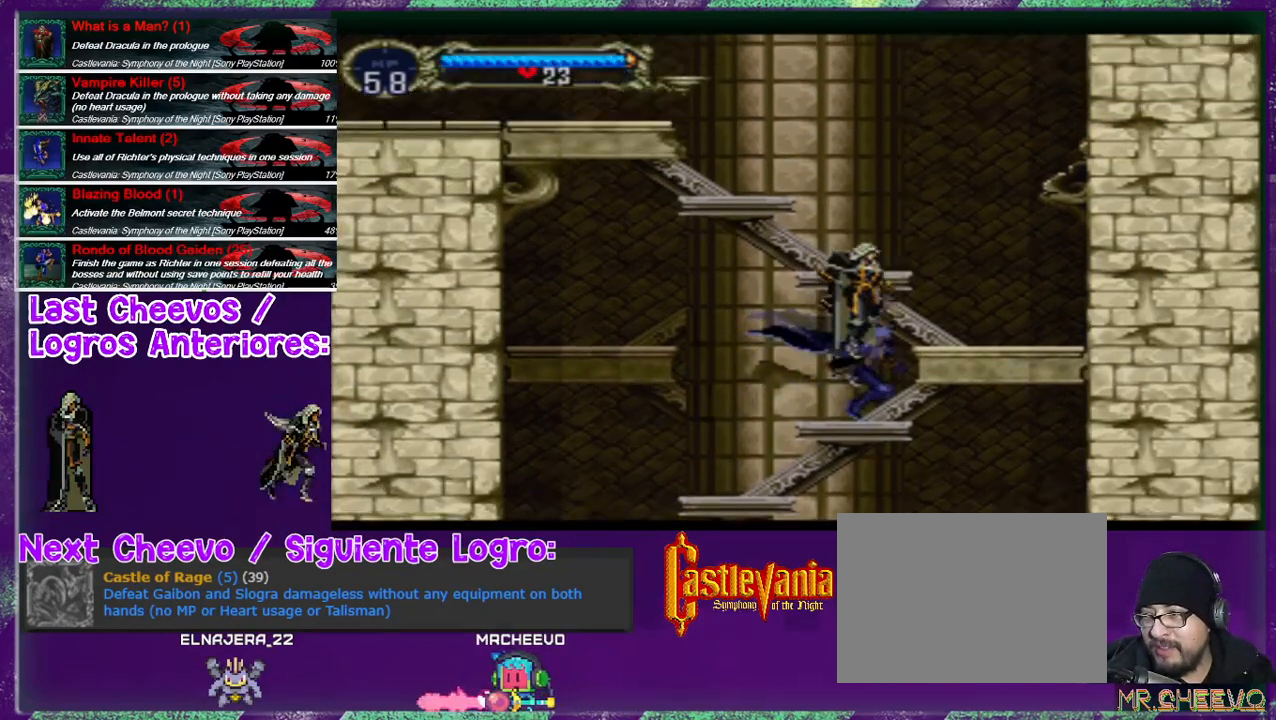
{"buttons": ["DPAD_LEFT"], "events": [[167, "DPAD_RIGHT", "down"], [267, "DPAD_RIGHT", "up"], [367, "CROSS", "up"], [400, "DPAD_LEFT", "down"]]}
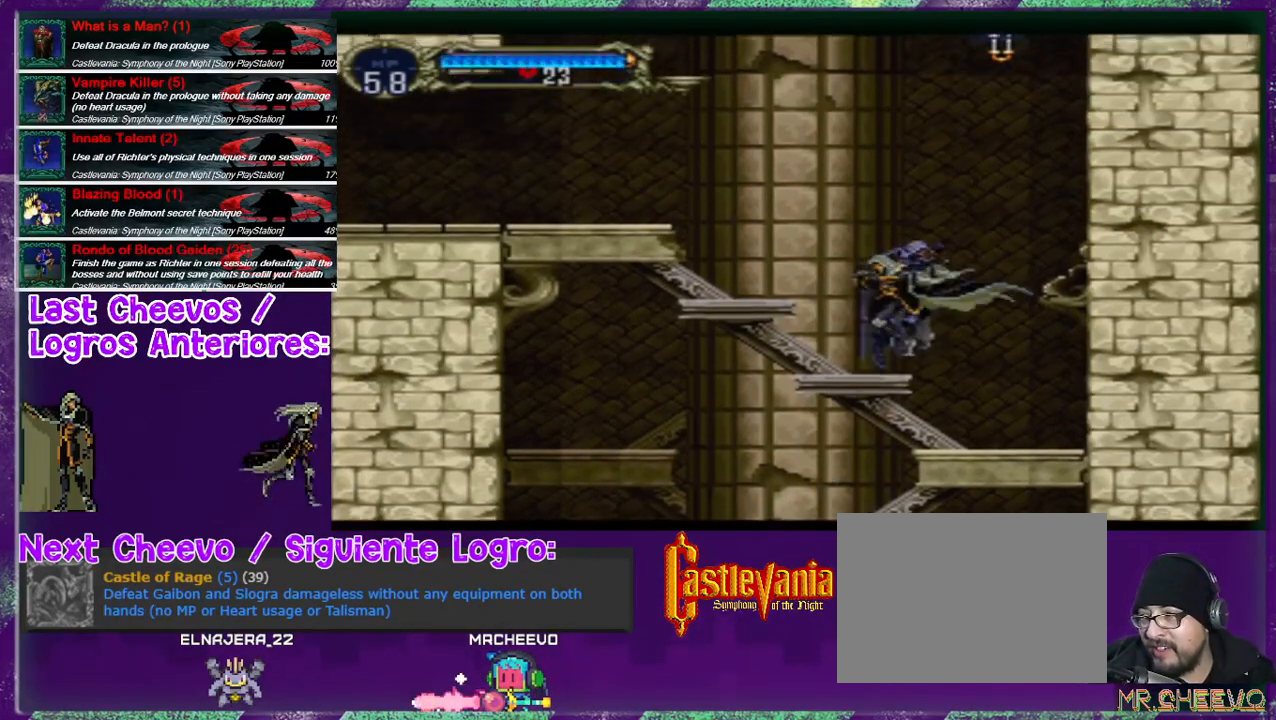
{"buttons": [], "events": [[33, "DPAD_LEFT", "up"], [167, "DPAD_RIGHT", "down"], [233, "DPAD_RIGHT", "up"]]}
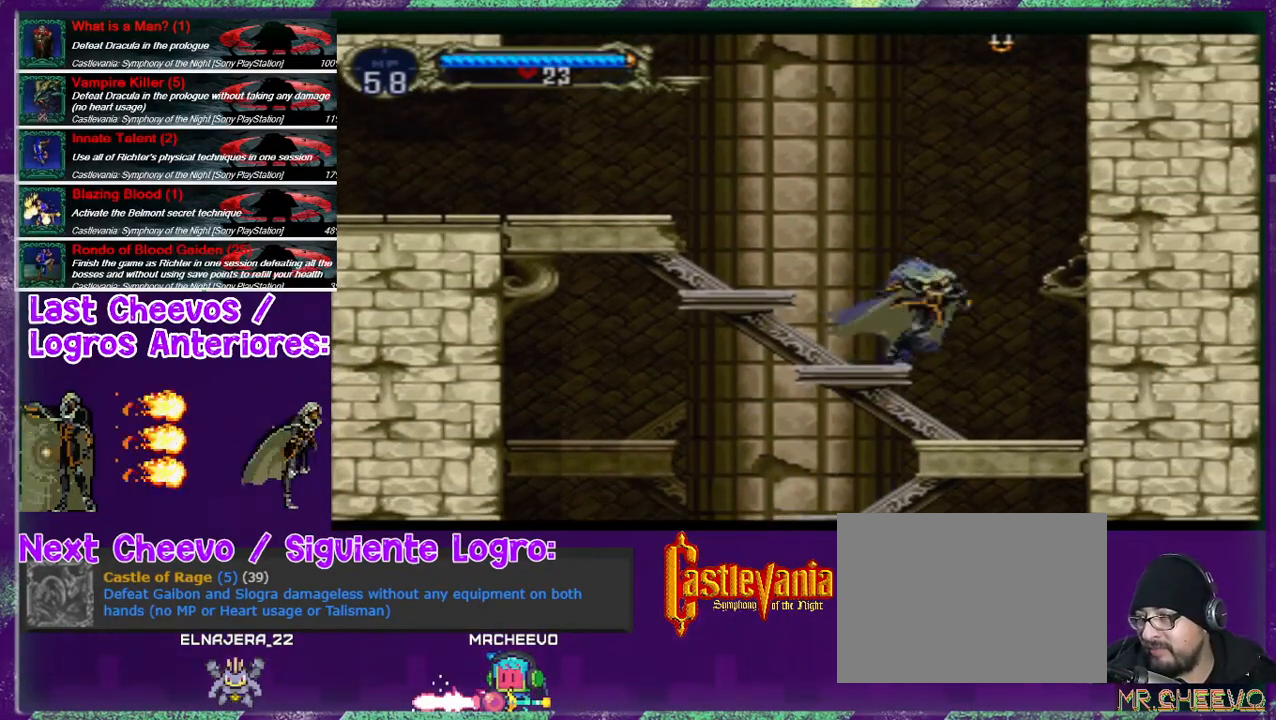
{"buttons": [], "events": []}
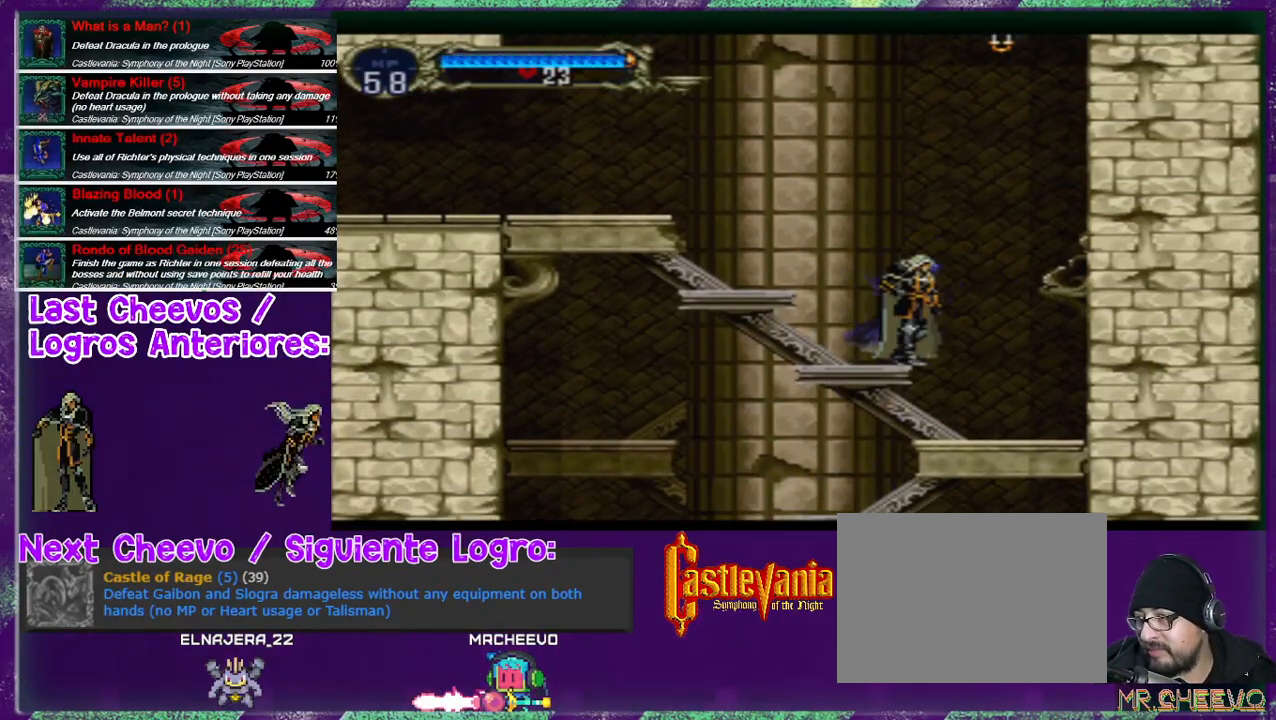
{"buttons": [], "events": []}
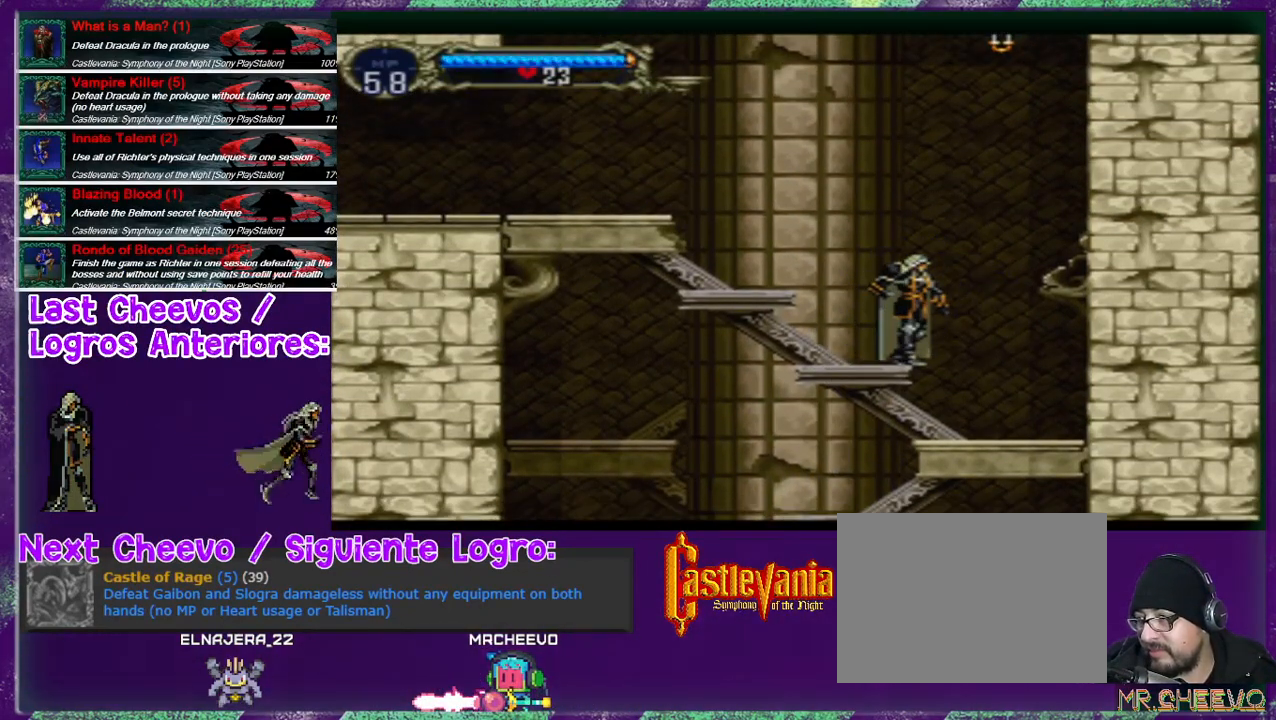
{"buttons": [], "events": []}
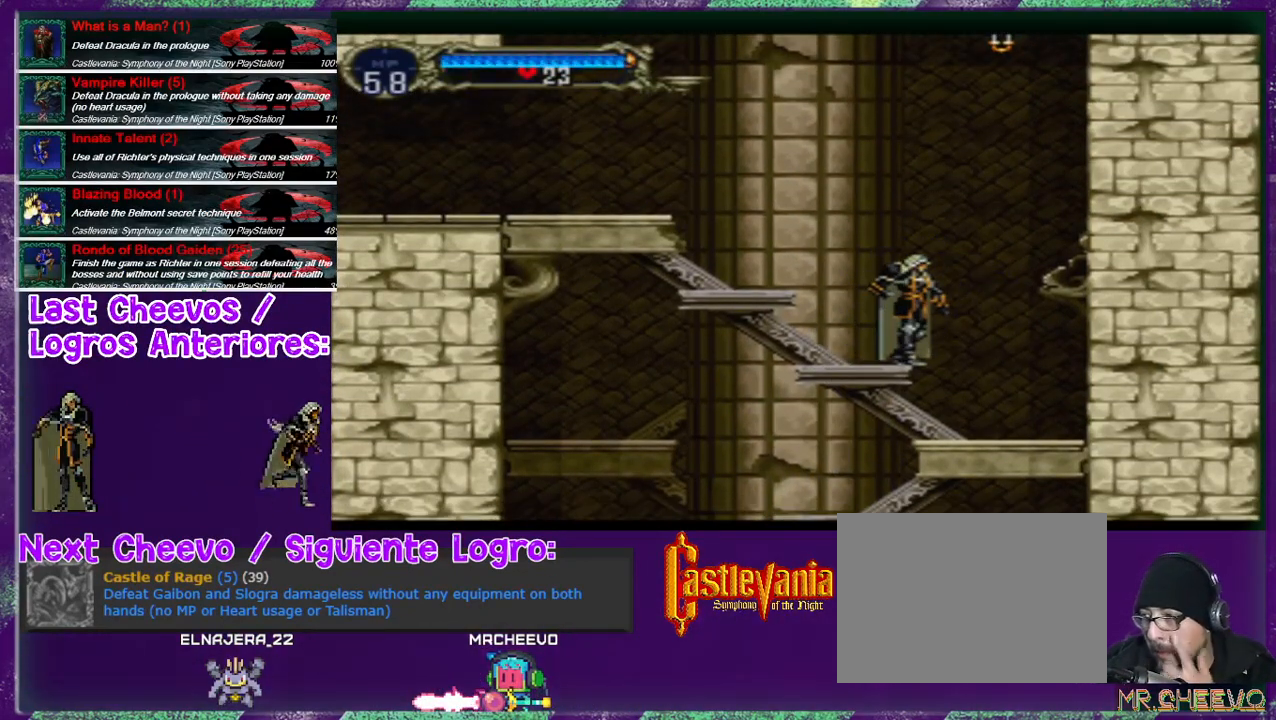
{"buttons": [], "events": []}
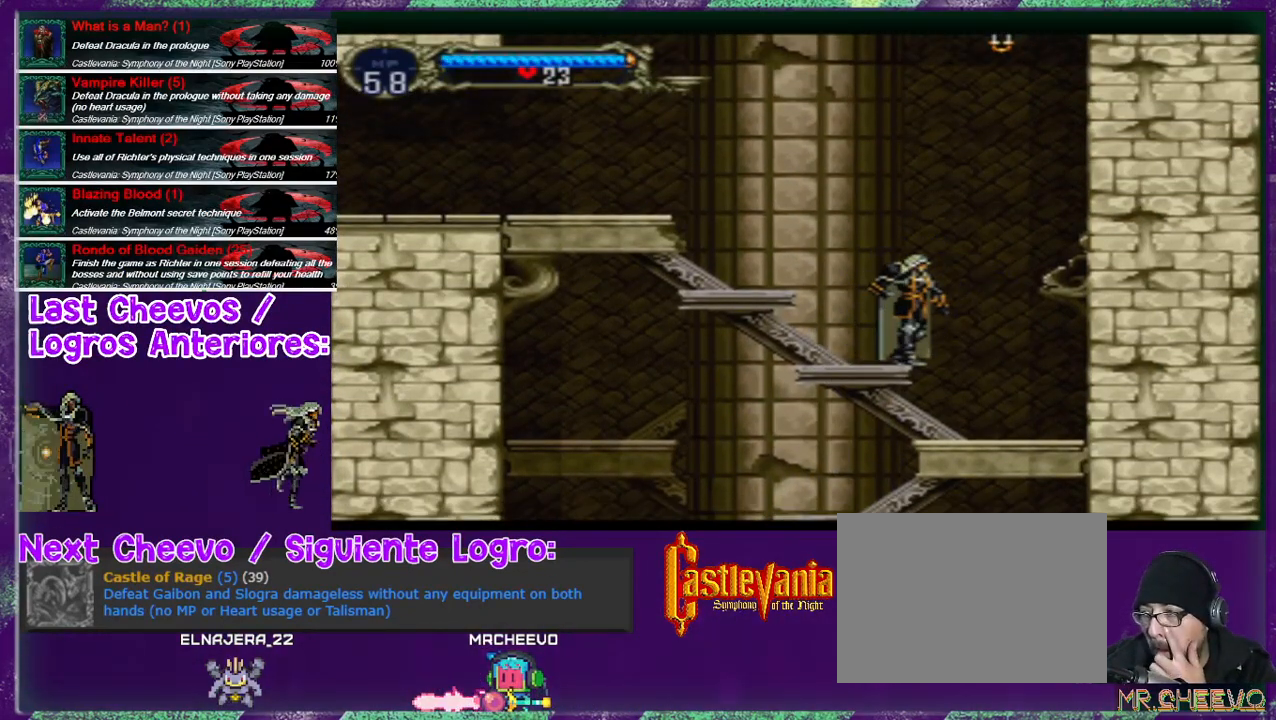
{"buttons": [], "events": []}
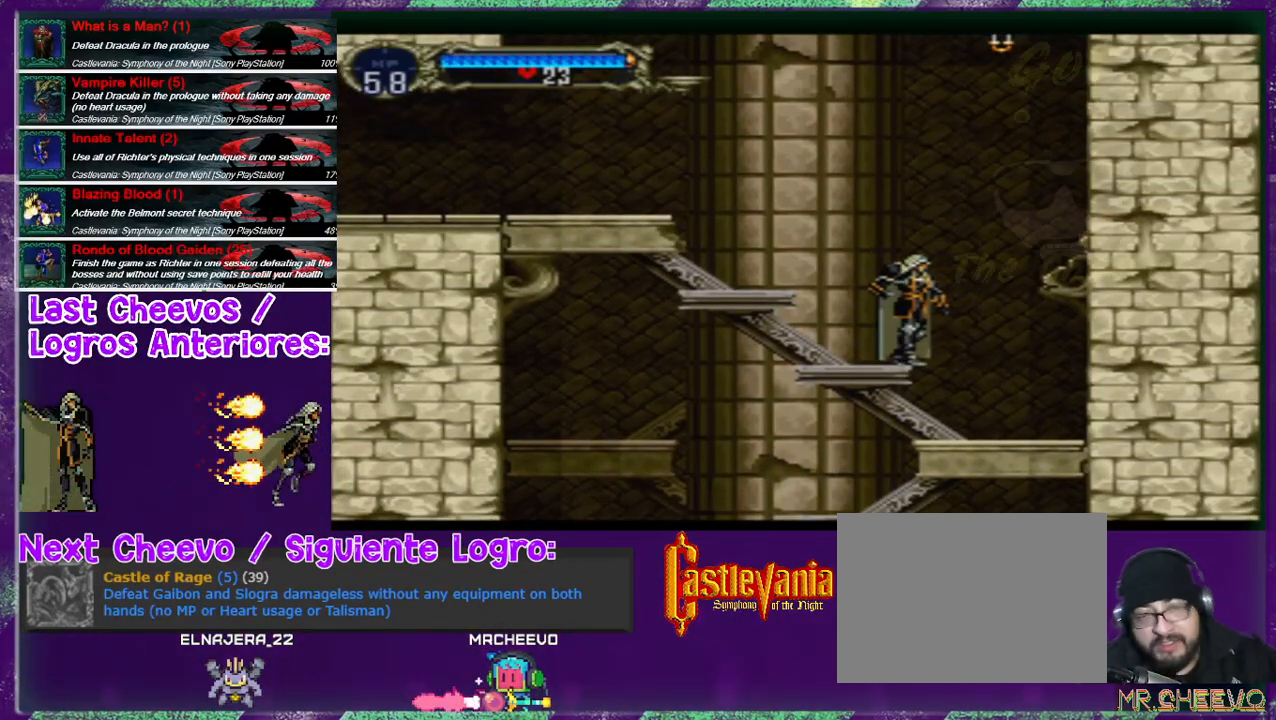
{"buttons": [], "events": []}
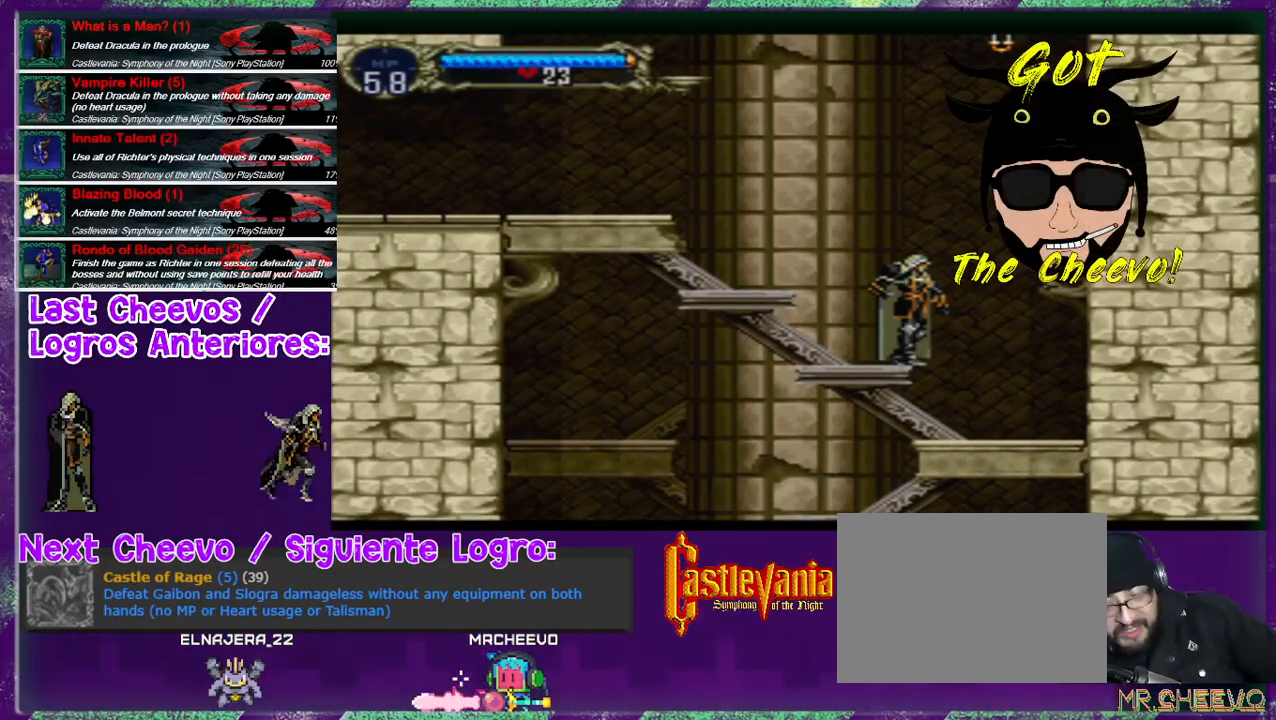
{"buttons": [], "events": []}
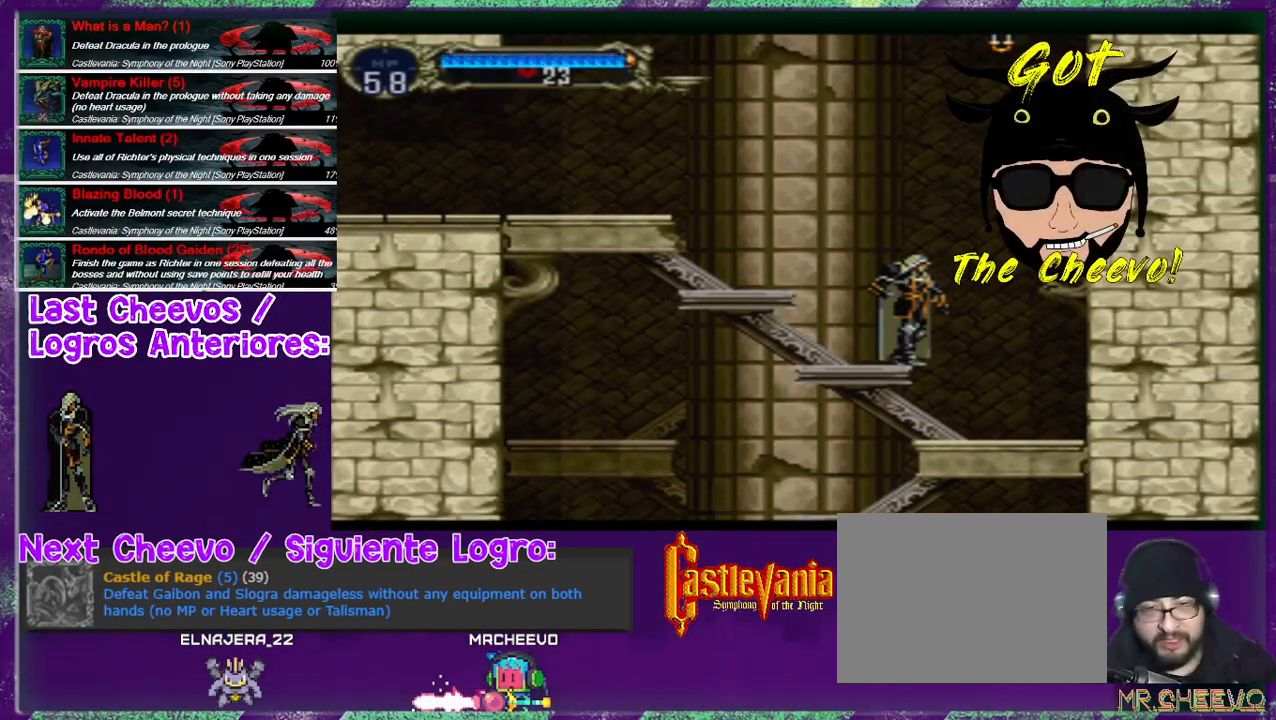
{"buttons": [], "events": []}
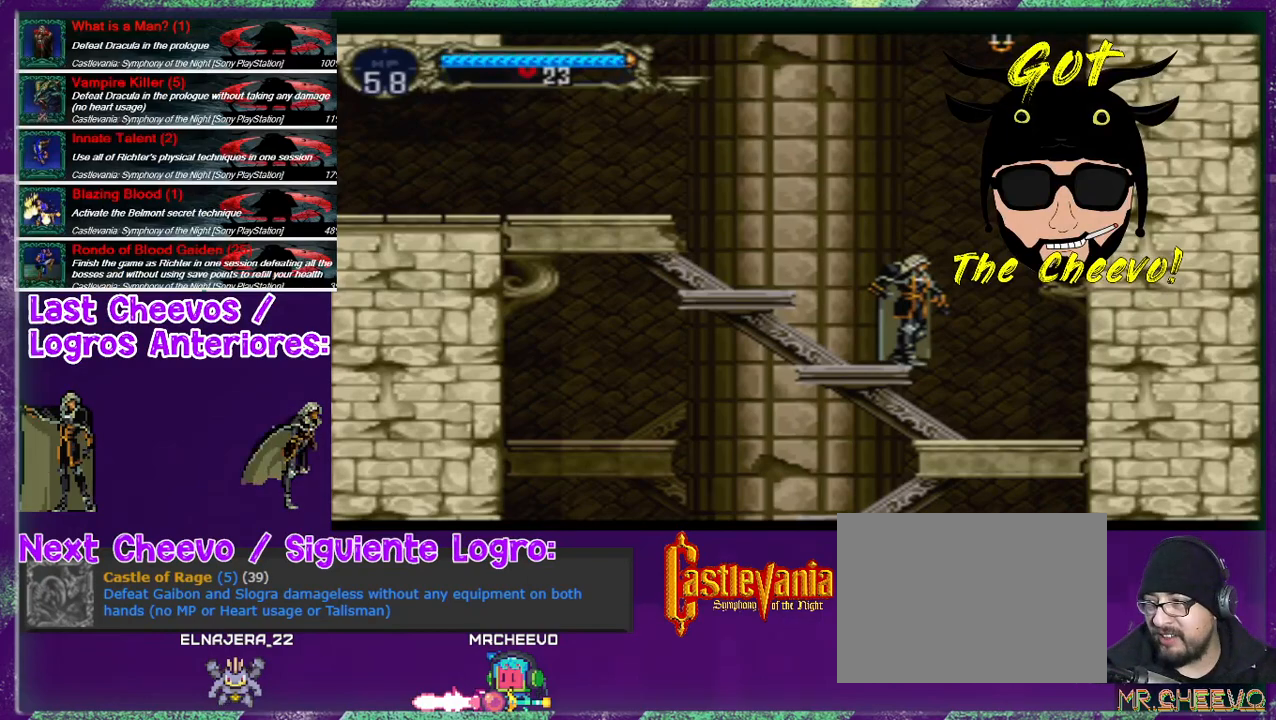
{"buttons": [], "events": [[33, "DPAD_RIGHT", "down"], [133, "DPAD_RIGHT", "up"], [333, "DPAD_LEFT", "down"], [433, "DPAD_LEFT", "up"]]}
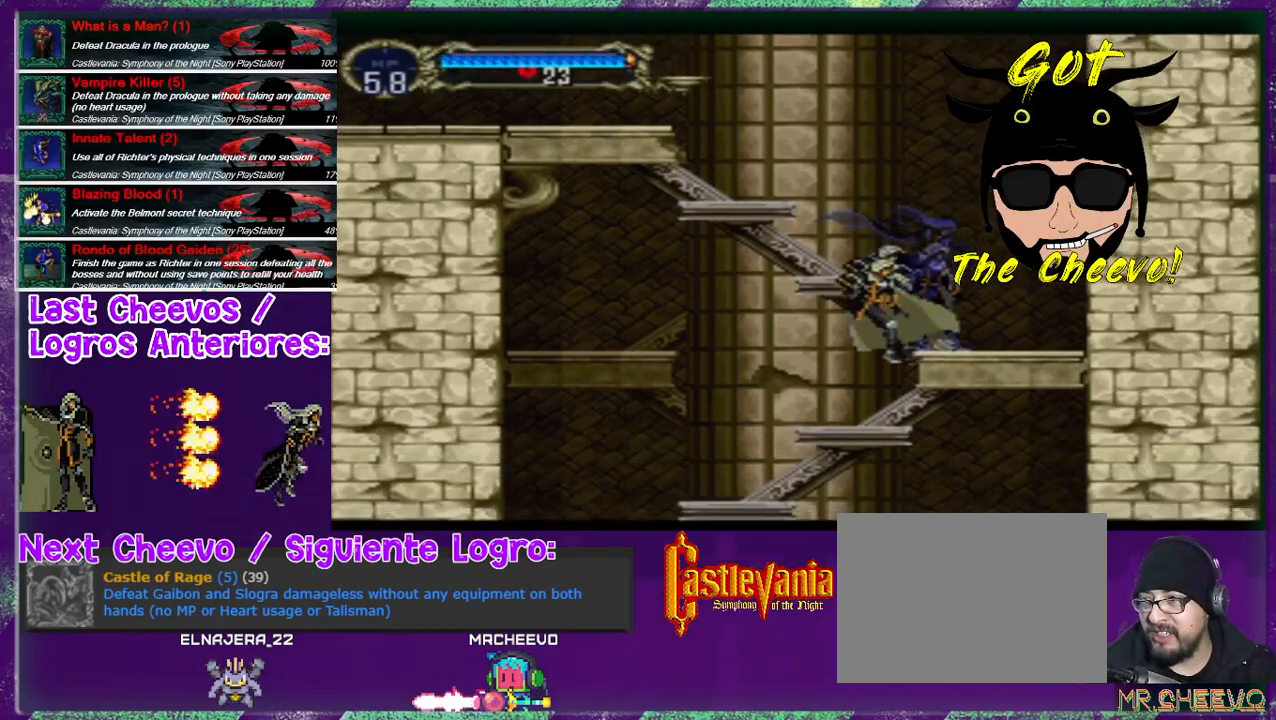
{"buttons": [], "events": []}
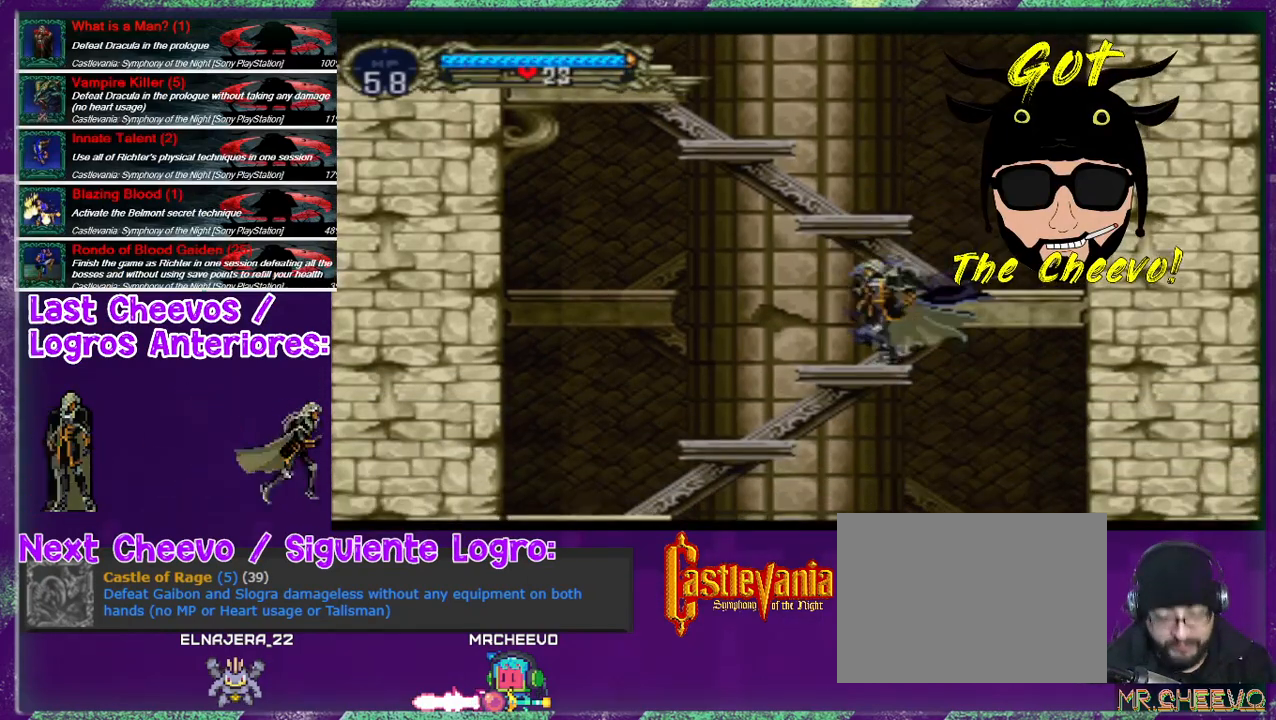
{"buttons": ["DPAD_LEFT"], "events": [[33, "CROSS", "down"], [467, "CROSS", "up"], [467, "DPAD_LEFT", "down"]]}
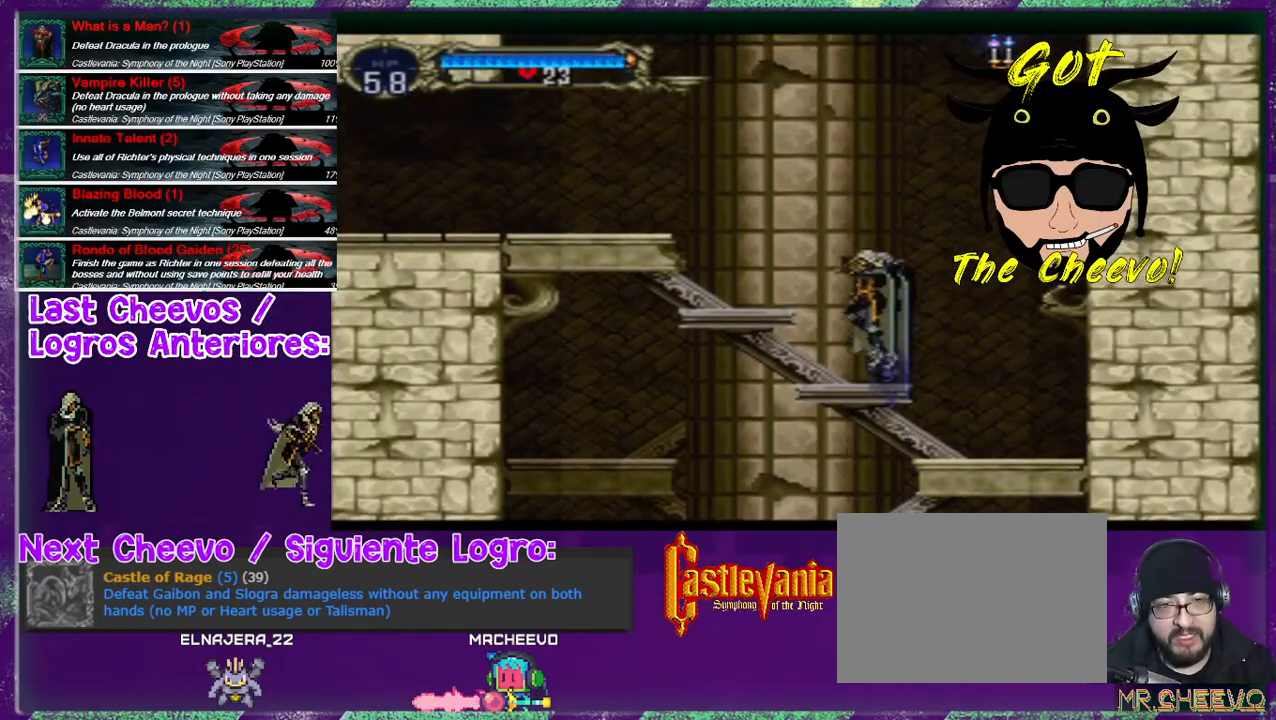
{"buttons": ["CROSS", "DPAD_LEFT"], "events": [[67, "DPAD_LEFT", "up"], [267, "CROSS", "down"], [367, "DPAD_LEFT", "down"]]}
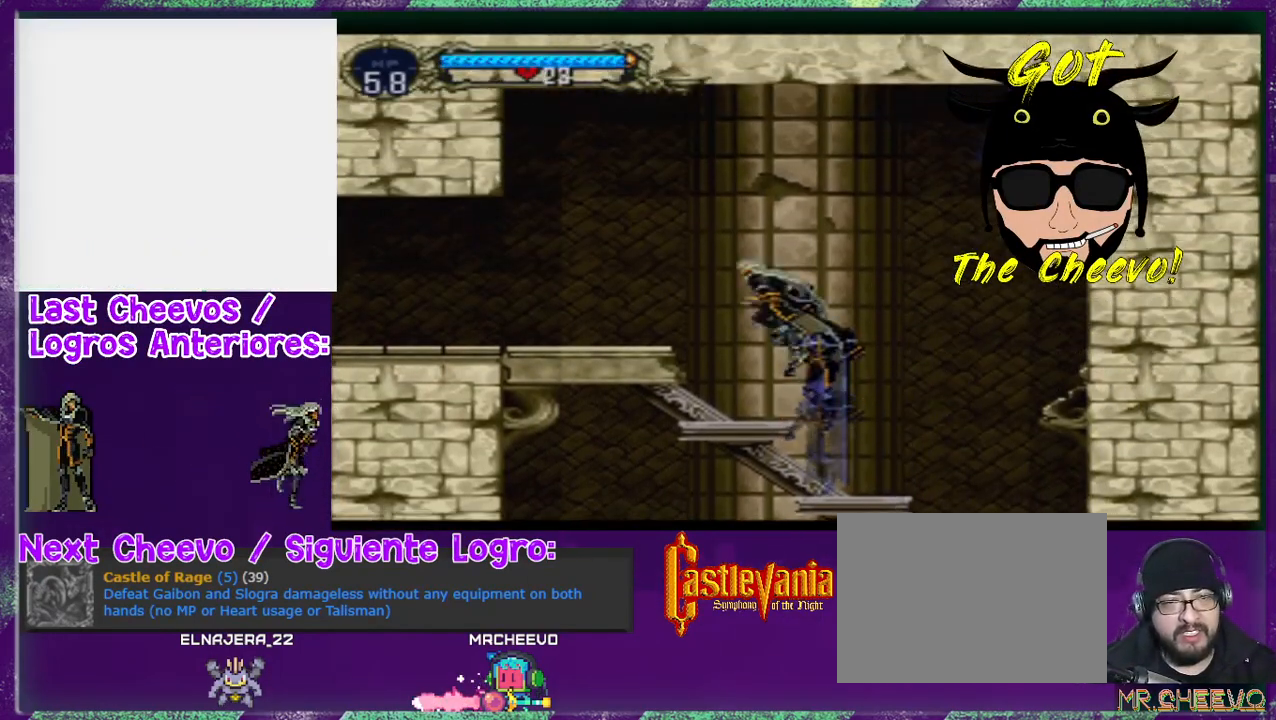
{"buttons": [], "events": [[267, "CROSS", "up"], [267, "DPAD_LEFT", "up"]]}